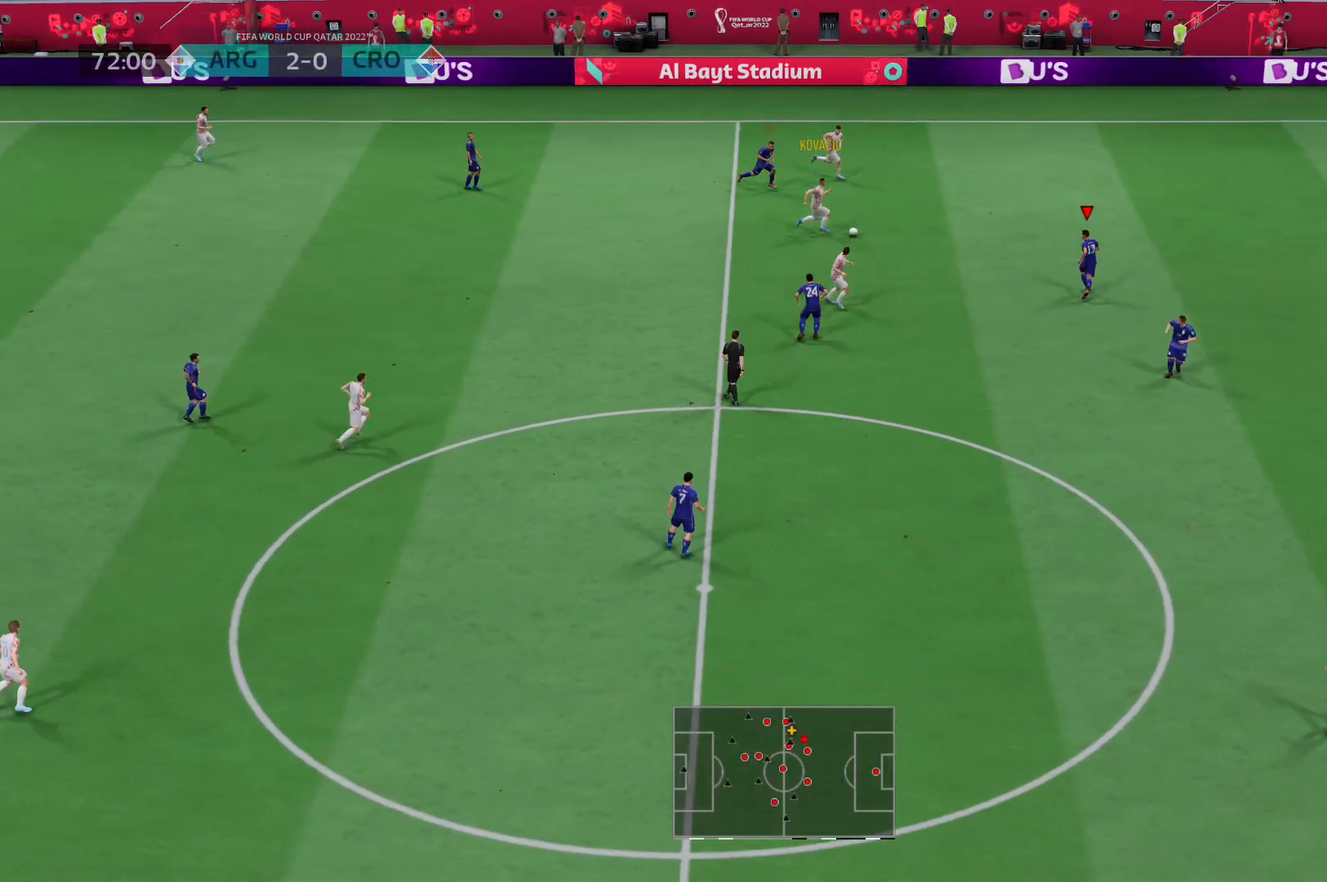
Gameplay with a controller (Xbox layout); each line is a JSON object with the inputs held at the frame after it. "events" lists button and stick changes between this image and that frame as [ms after this image, input, new state], when the widget could be followed in between. Not read: L3 R3.
{"buttons": ["R2"], "left_stick": "up-right", "right_stick": "center", "events": [[241, "L2", "up"]]}
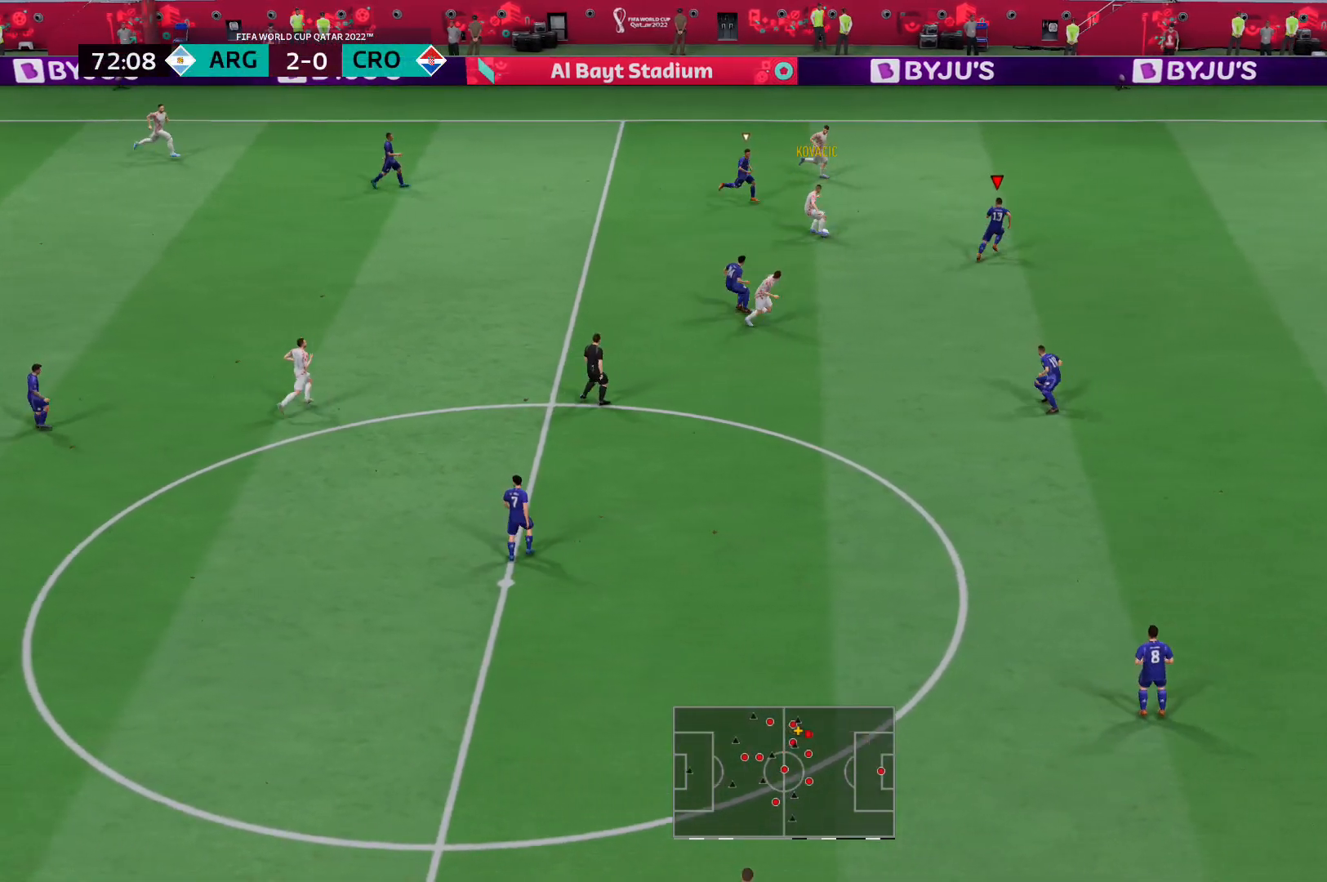
{"buttons": ["L2", "R2"], "left_stick": "up-right", "right_stick": "center", "events": [[380, "left_stick", "up"], [414, "L2", "down"], [483, "left_stick", "up-right"]]}
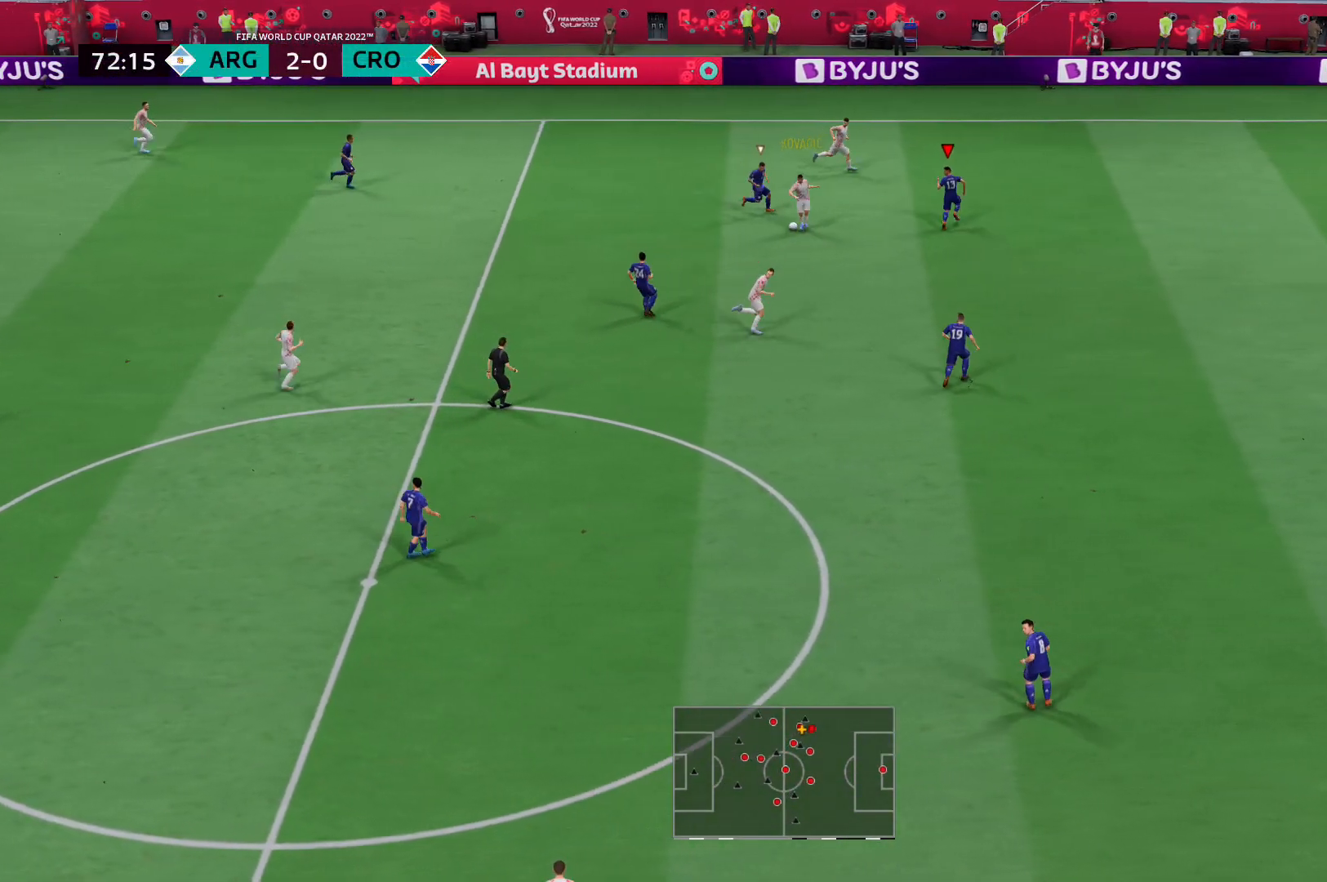
{"buttons": ["L2", "R2"], "left_stick": "down-right", "right_stick": "center", "events": [[379, "left_stick", "right"], [483, "left_stick", "down-right"]]}
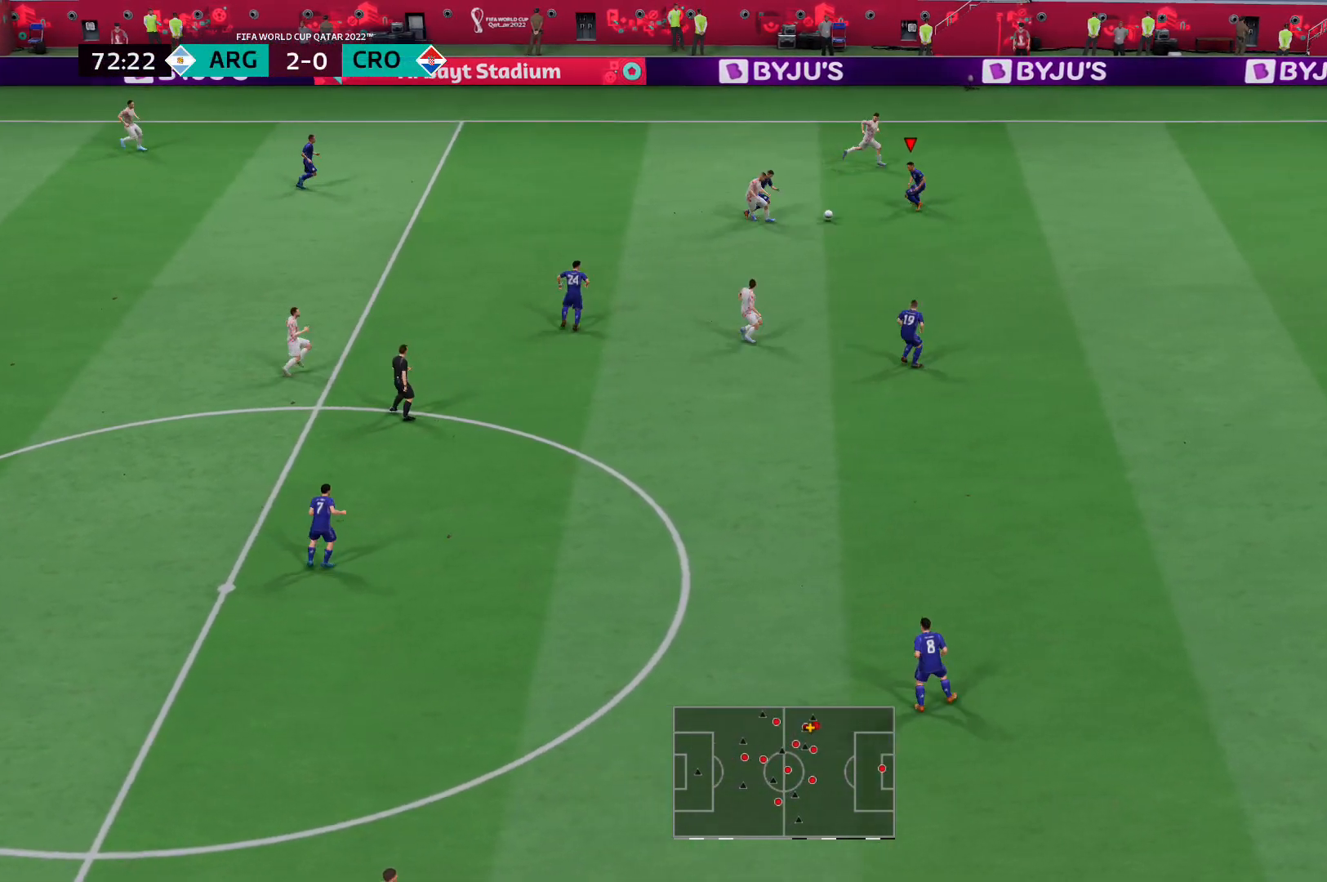
{"buttons": ["L2"], "left_stick": "down-right", "right_stick": "center", "events": [[483, "R2", "up"]]}
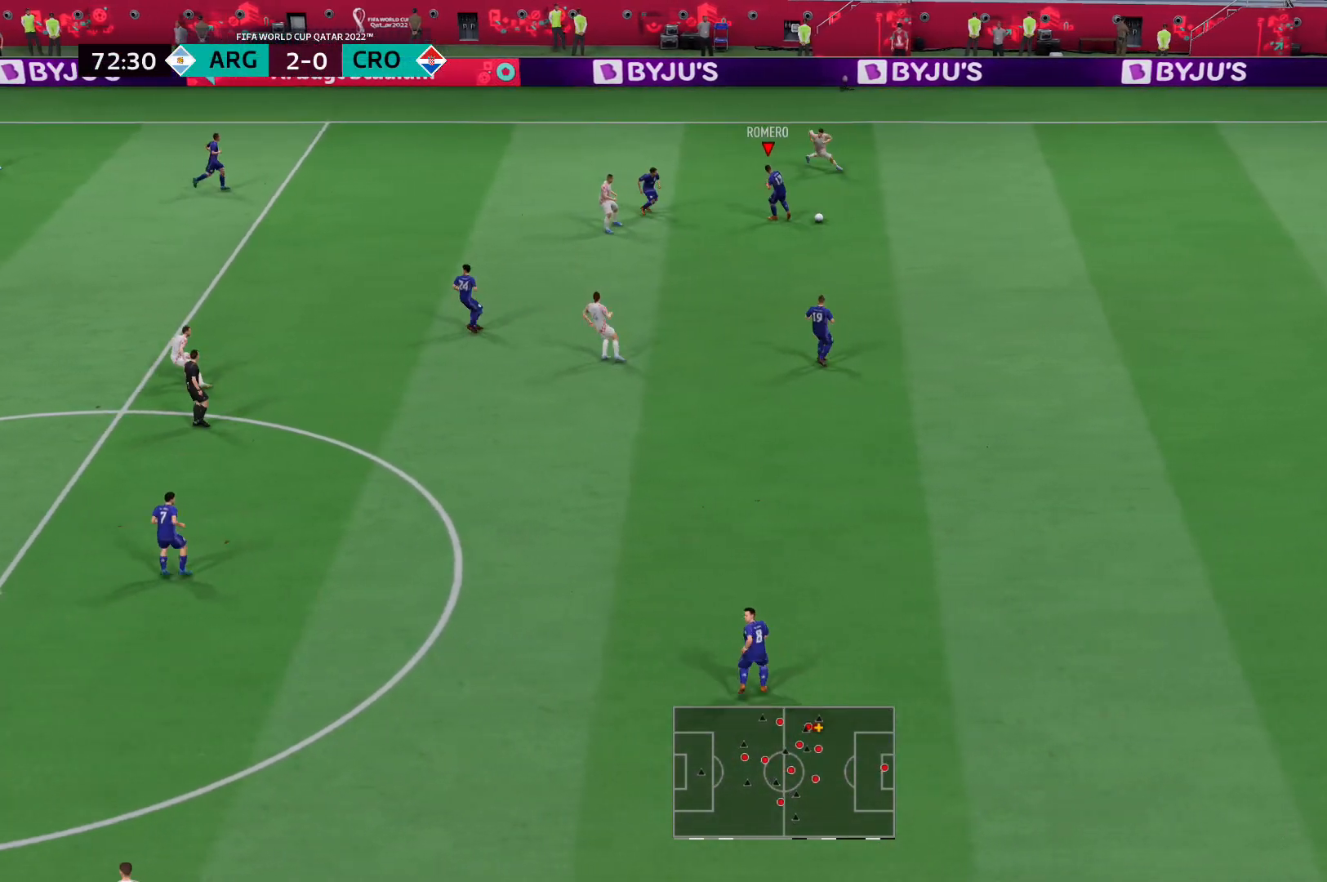
{"buttons": ["R2"], "left_stick": "down-right", "right_stick": "center", "events": [[103, "L2", "up"], [483, "R2", "down"]]}
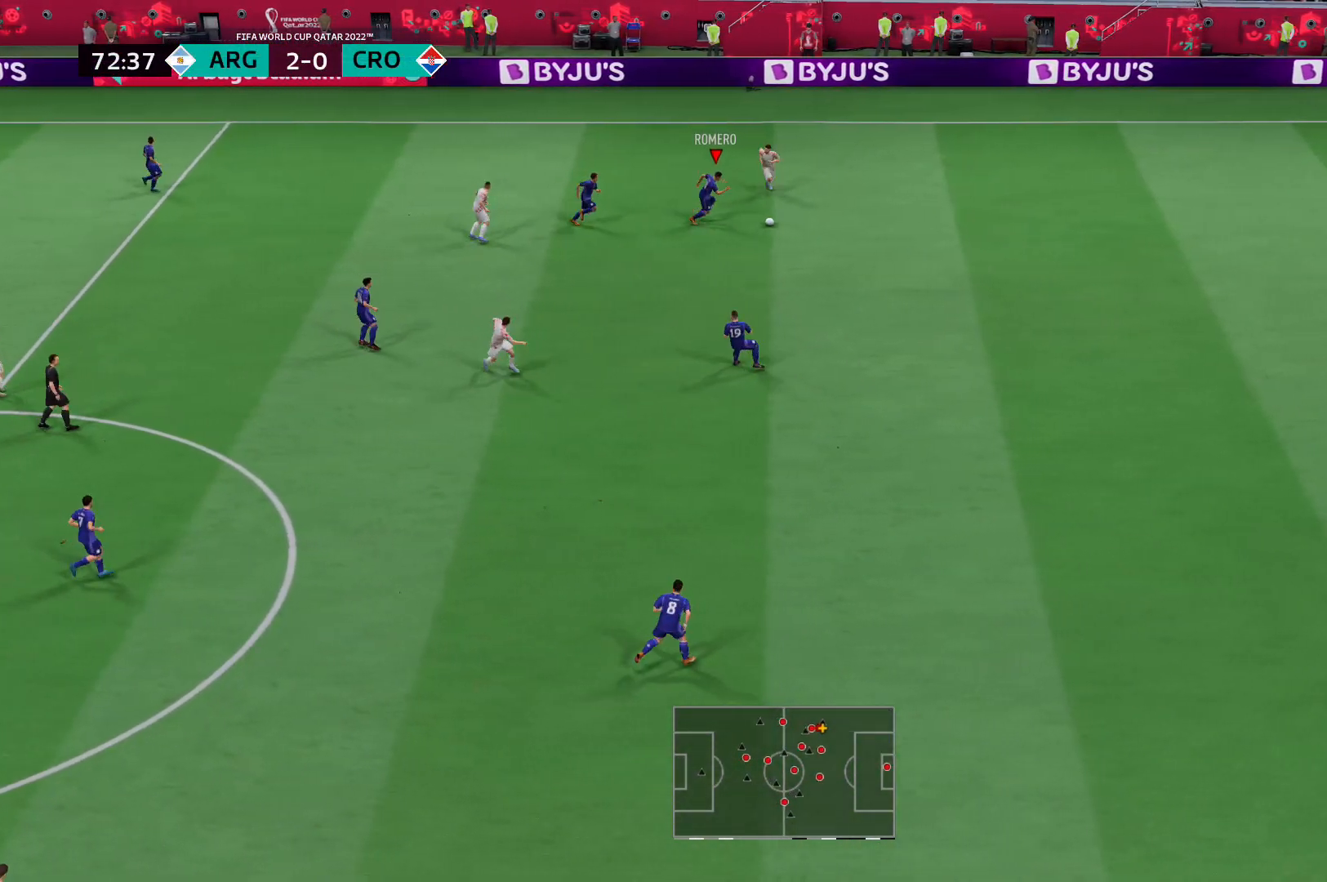
{"buttons": ["R2"], "left_stick": "down-right", "right_stick": "center", "events": []}
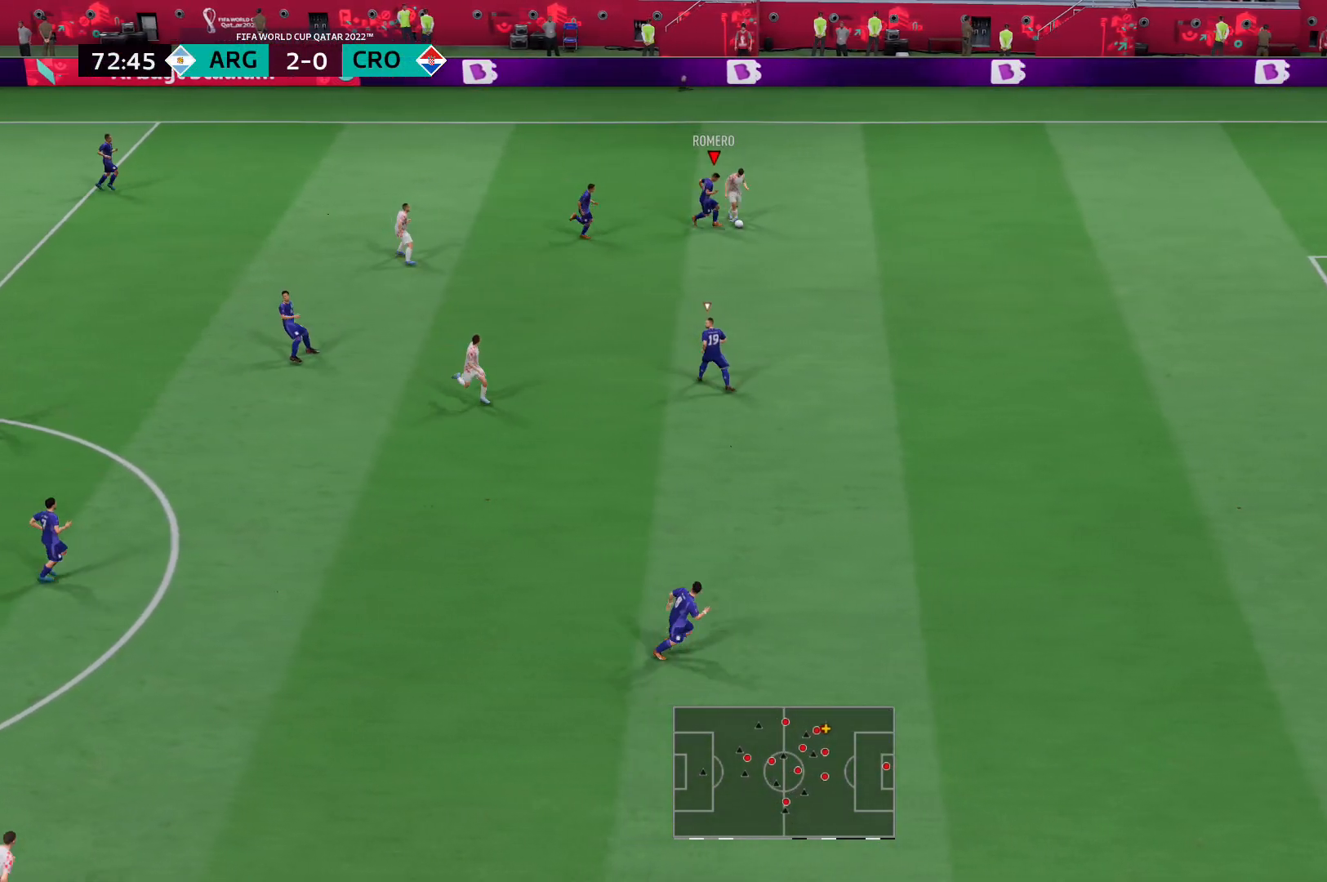
{"buttons": ["R2"], "left_stick": "down-right", "right_stick": "center", "events": [[310, "B", "down"], [517, "B", "up"]]}
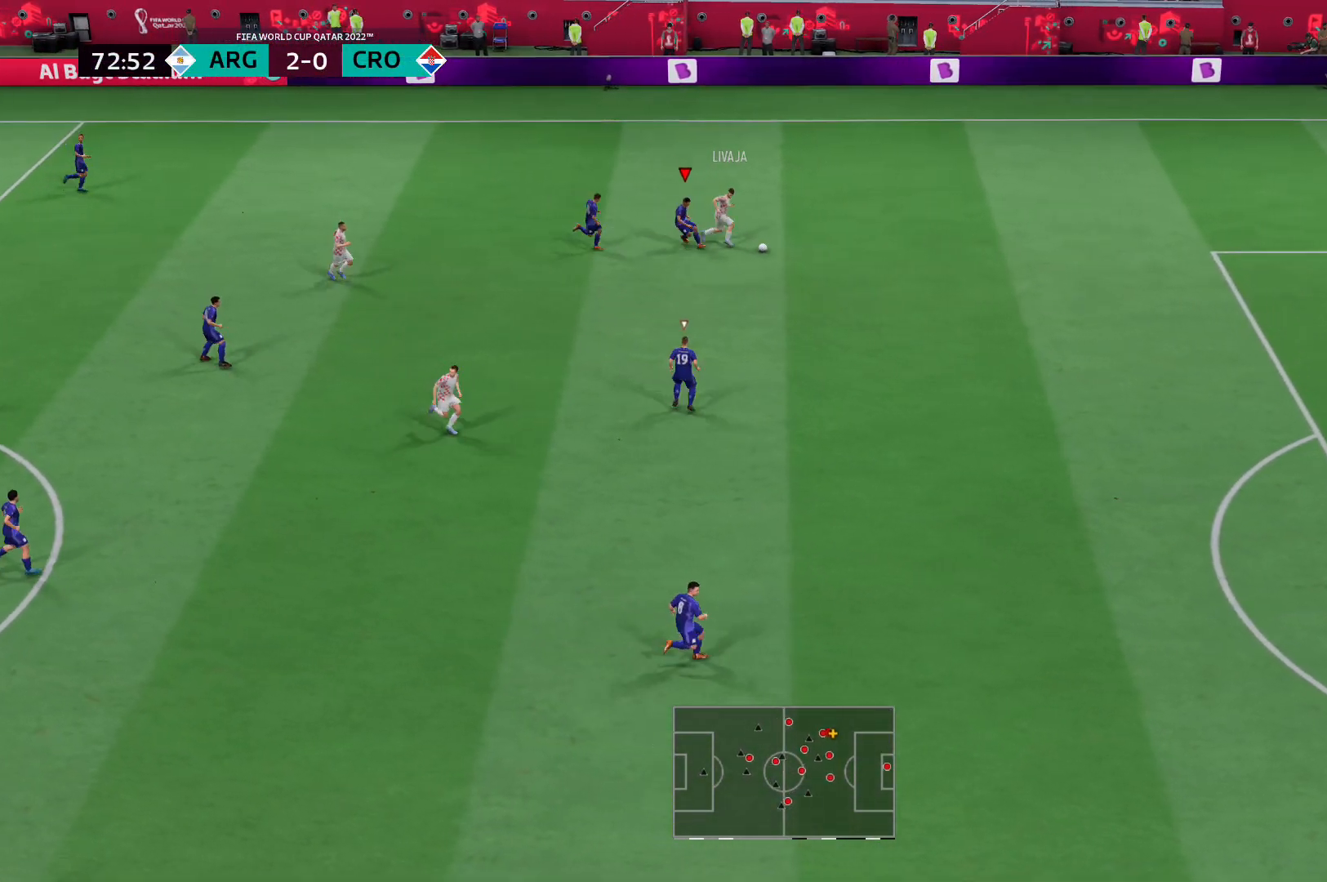
{"buttons": [], "left_stick": "right", "right_stick": "down-right", "events": [[69, "R2", "up"], [483, "left_stick", "right"], [483, "right_stick", "down-right"]]}
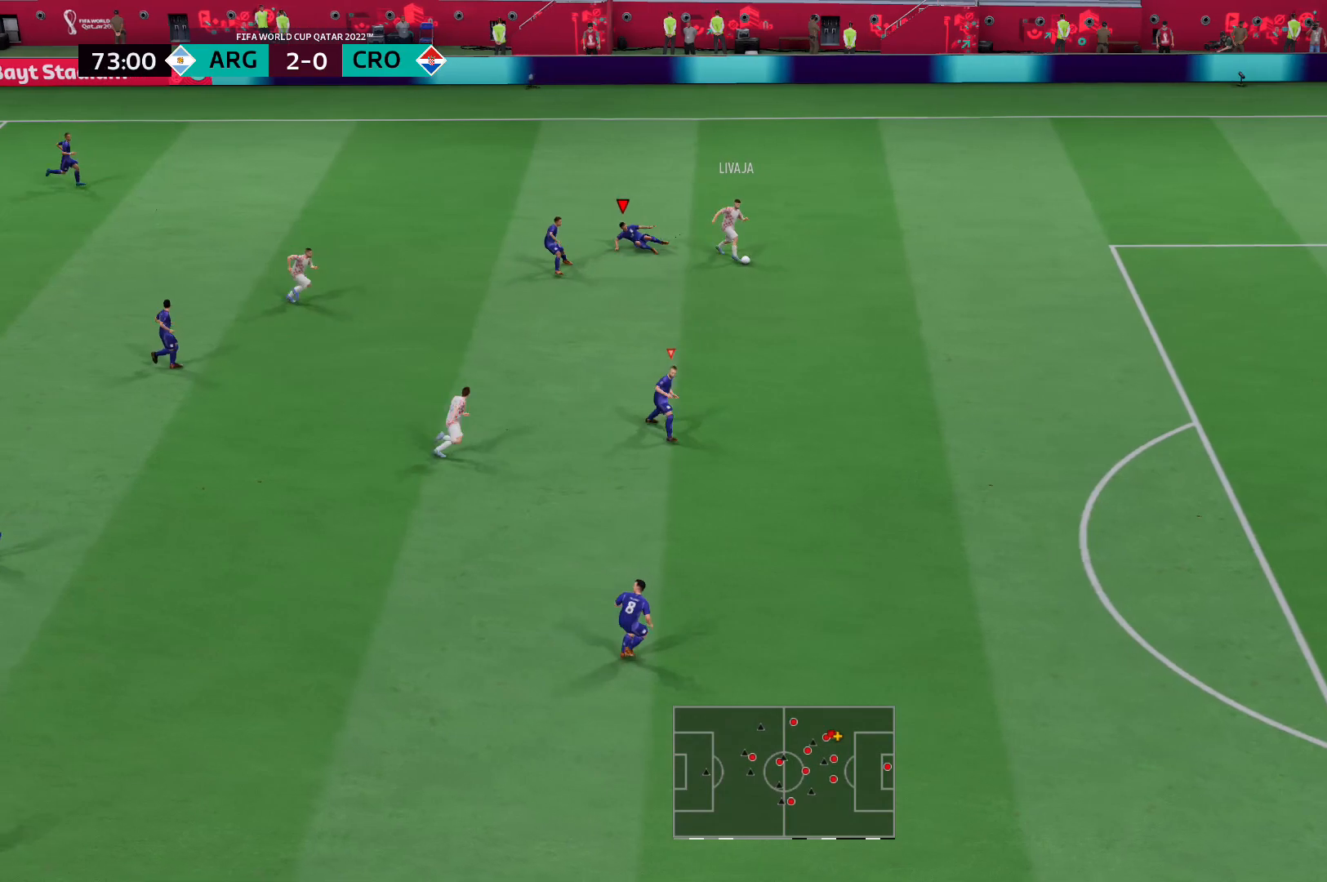
{"buttons": ["R2"], "left_stick": "right", "right_stick": "center", "events": [[69, "right_stick", "center"], [103, "R2", "down"]]}
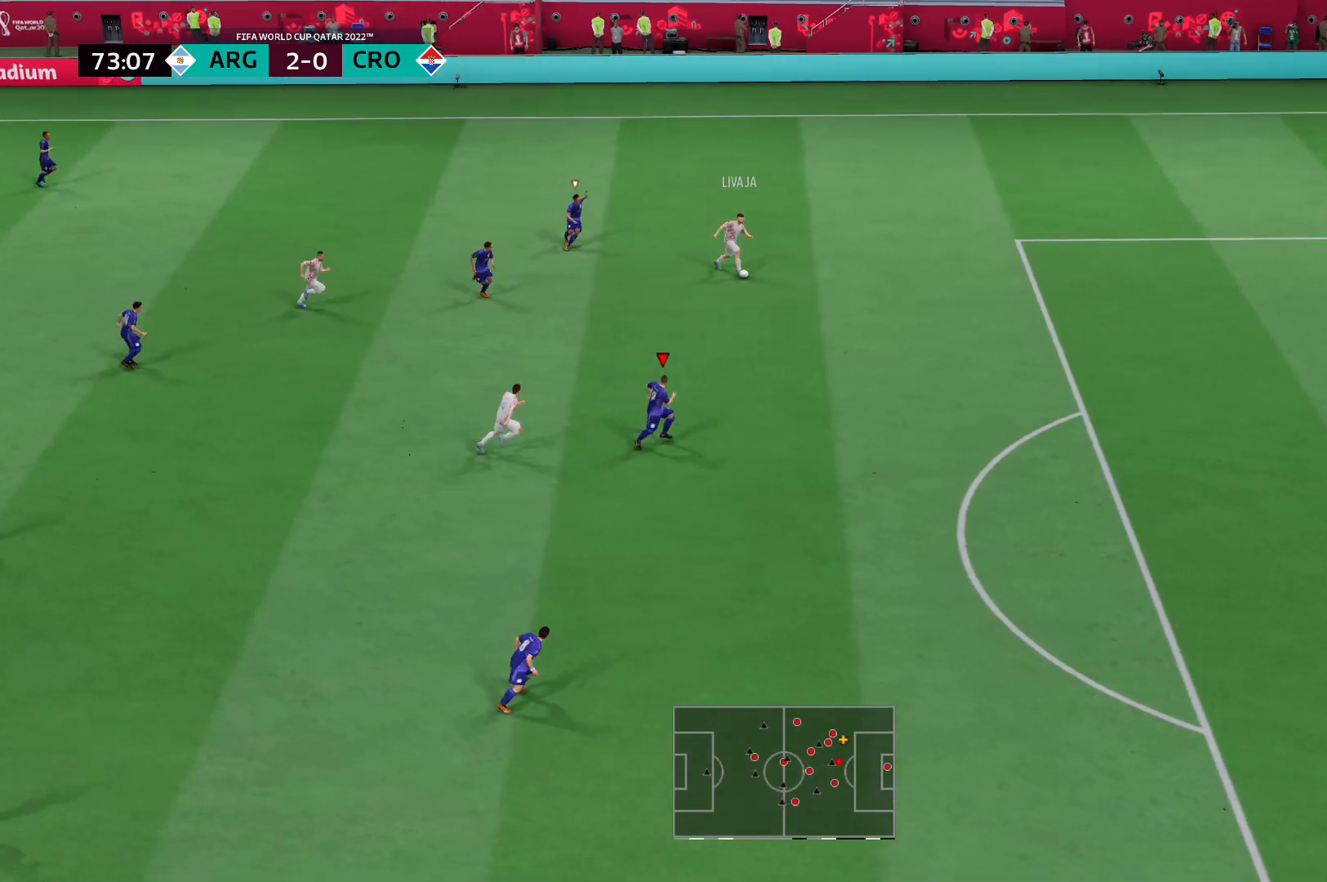
{"buttons": ["R2"], "left_stick": "right", "right_stick": "center", "events": []}
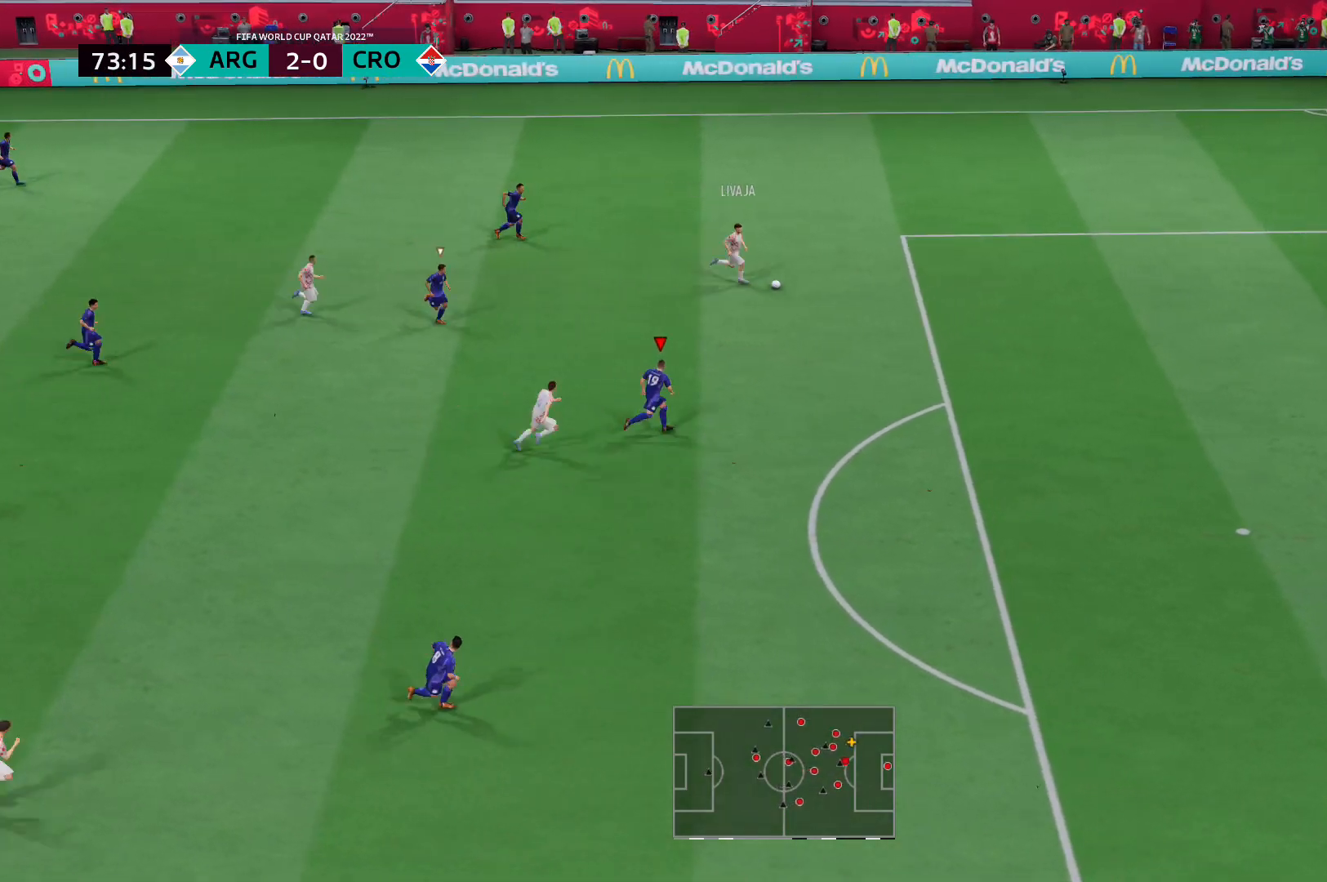
{"buttons": ["R2"], "left_stick": "right", "right_stick": "center", "events": []}
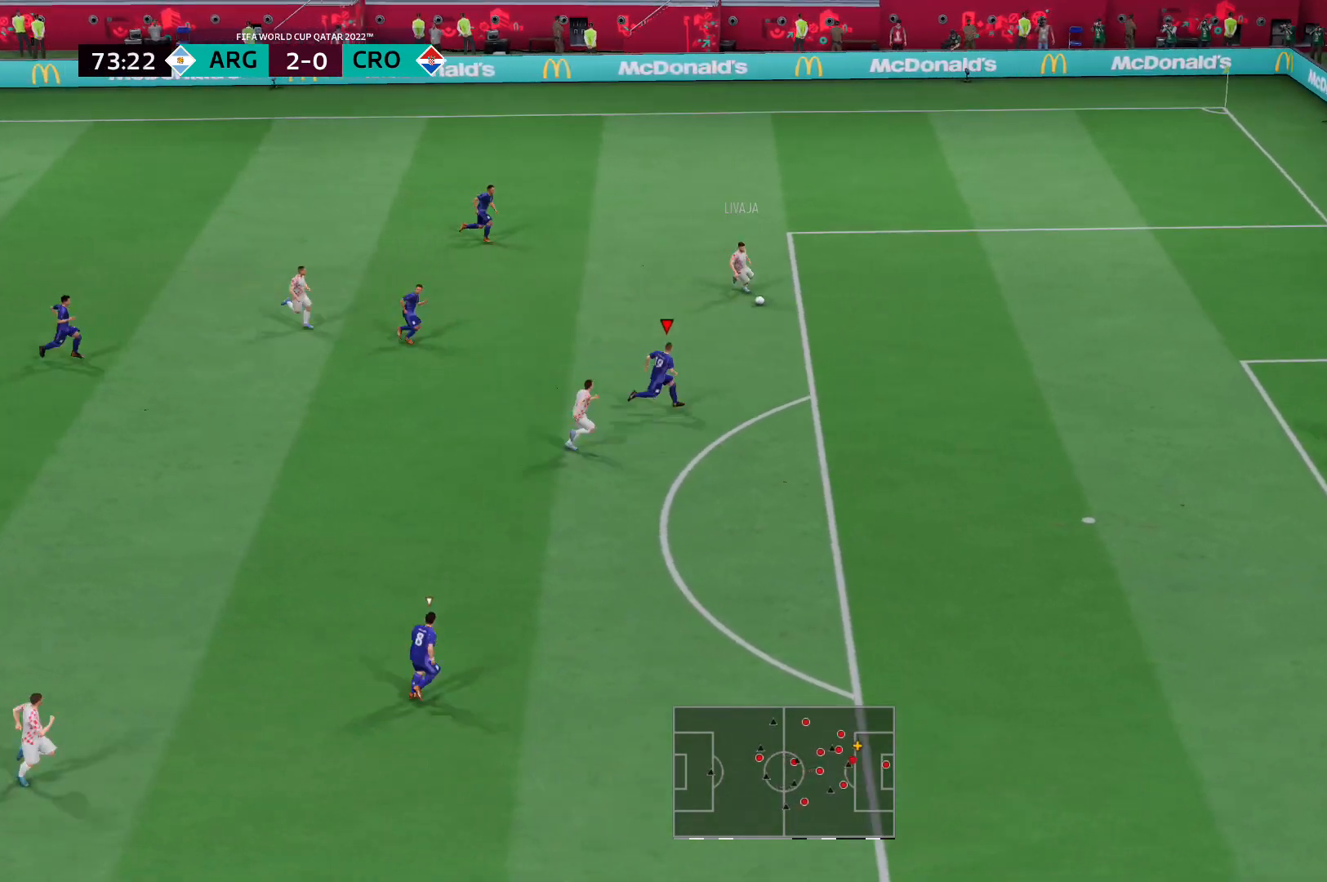
{"buttons": ["R2"], "left_stick": "right", "right_stick": "center", "events": []}
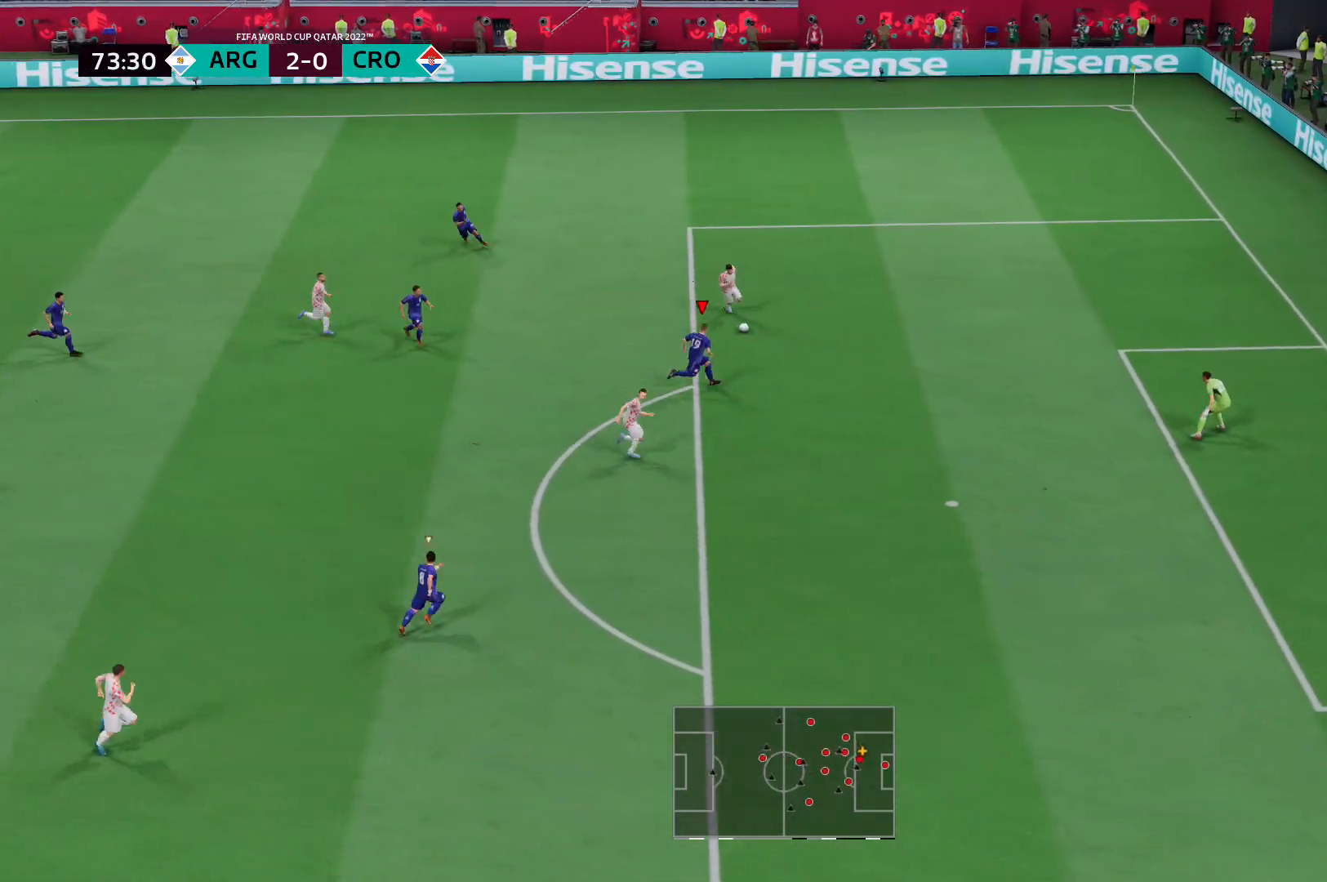
{"buttons": ["B", "R2"], "left_stick": "up-left", "right_stick": "center", "events": [[69, "left_stick", "up"], [241, "B", "down"], [276, "left_stick", "up-left"]]}
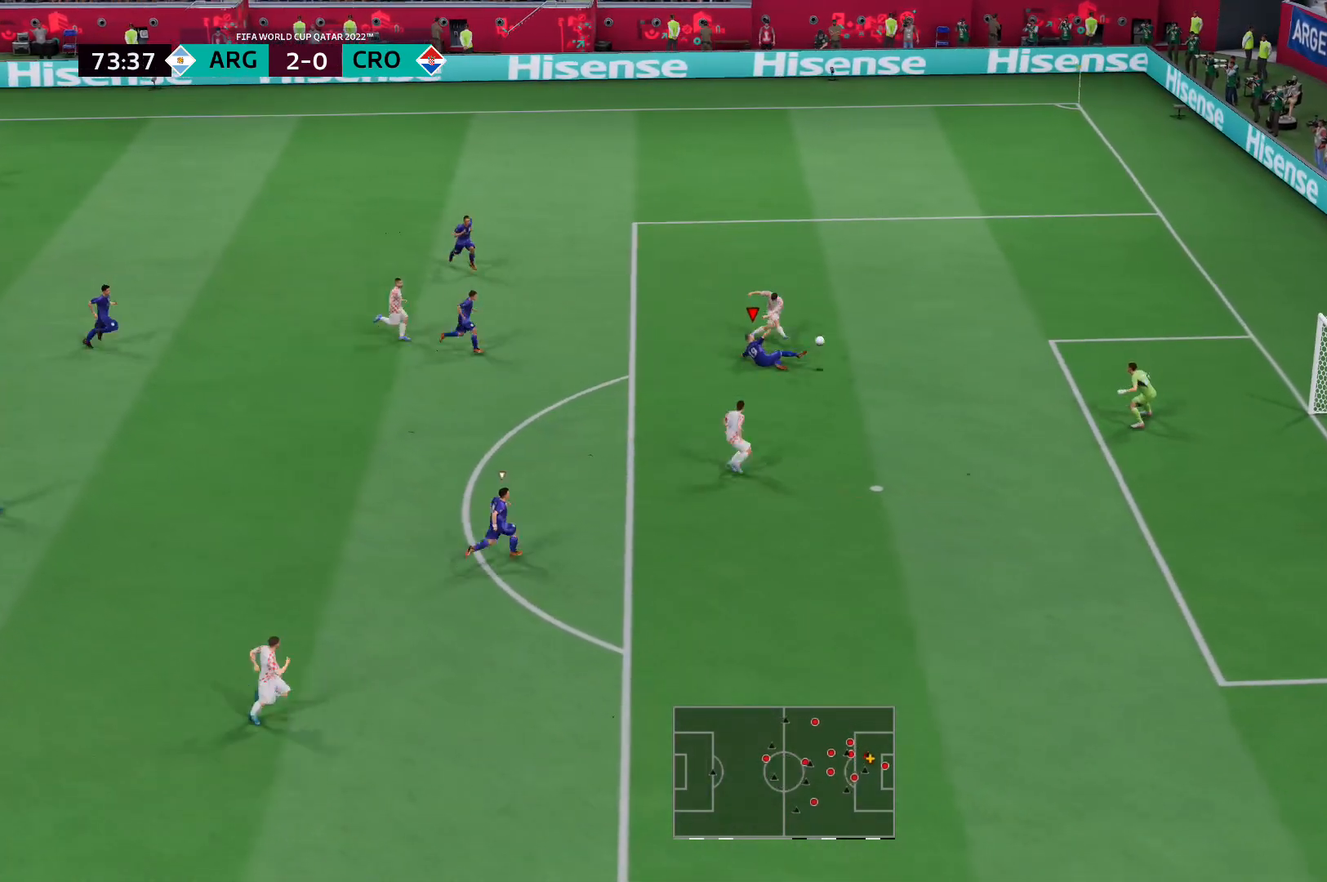
{"buttons": [], "left_stick": "center", "right_stick": "center", "events": [[69, "B", "up"], [104, "R2", "up"], [311, "left_stick", "center"]]}
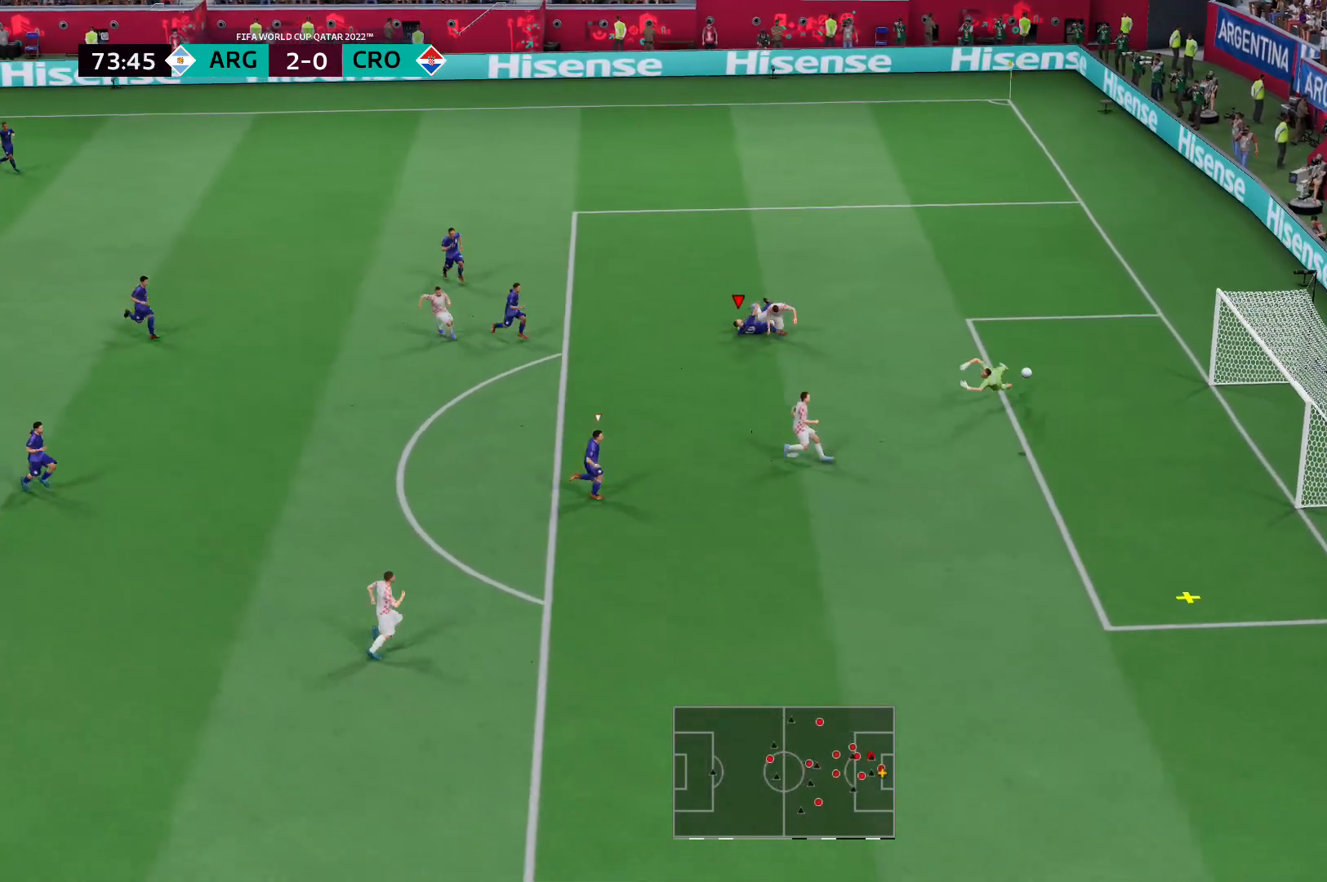
{"buttons": [], "left_stick": "center", "right_stick": "center", "events": []}
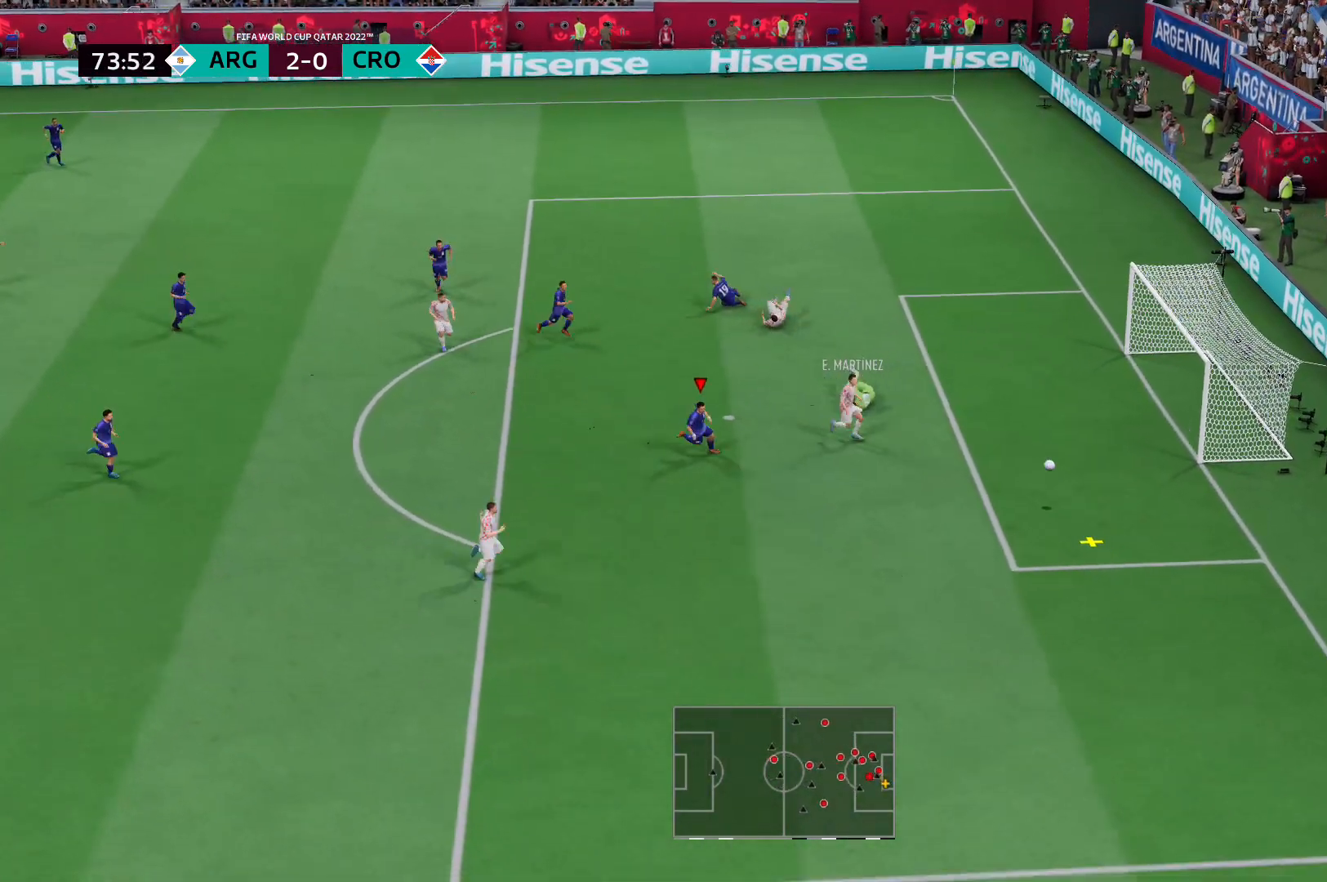
{"buttons": [], "left_stick": "center", "right_stick": "center", "events": []}
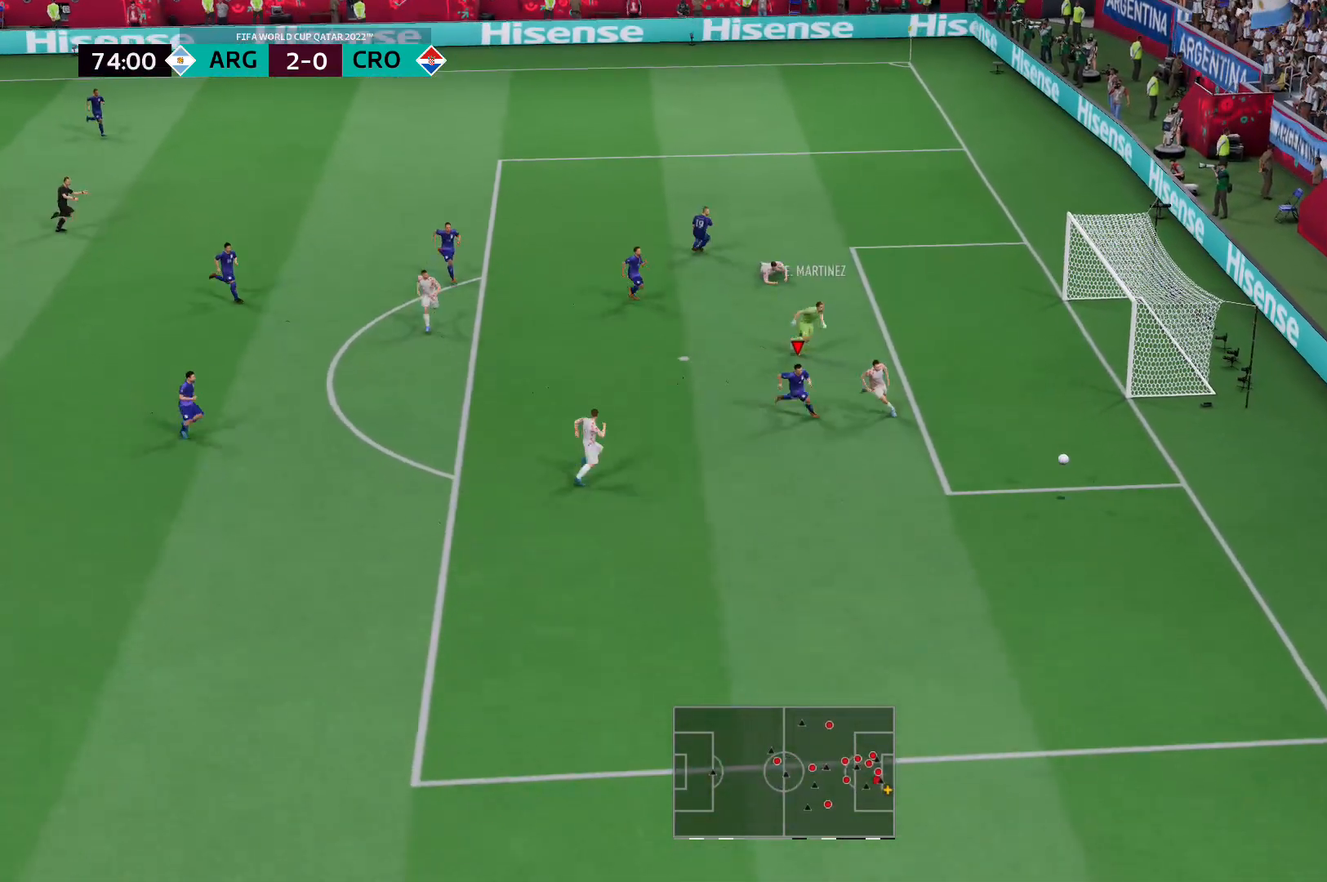
{"buttons": ["R2"], "left_stick": "down", "right_stick": "center", "events": [[310, "left_stick", "right"], [379, "R2", "down"], [414, "left_stick", "down-right"], [517, "left_stick", "down"]]}
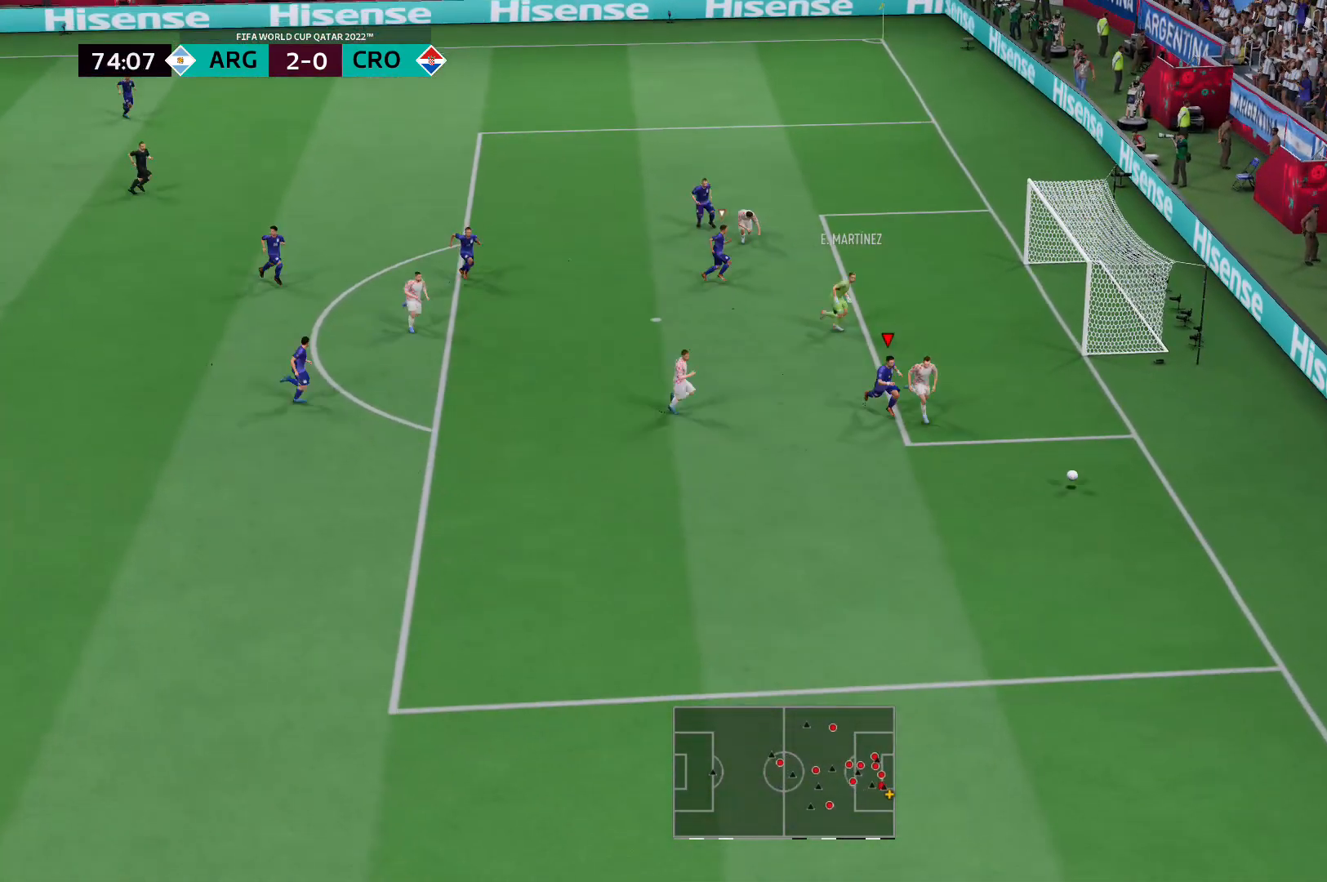
{"buttons": ["R2"], "left_stick": "down-right", "right_stick": "center", "events": [[311, "left_stick", "down-right"]]}
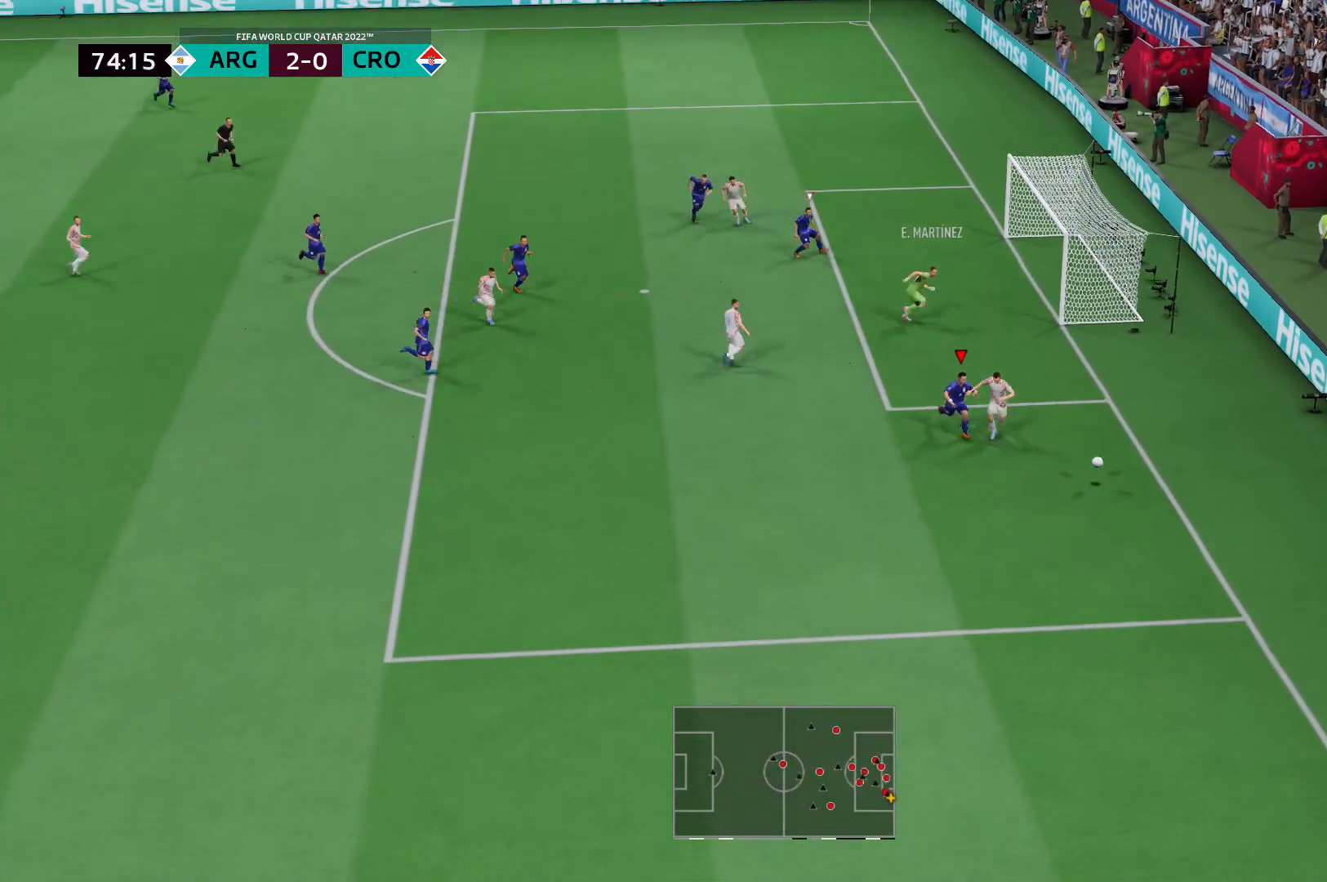
{"buttons": ["R2"], "left_stick": "down-right", "right_stick": "center", "events": [[34, "left_stick", "down"], [138, "X", "down"], [345, "X", "up"], [345, "left_stick", "down-right"]]}
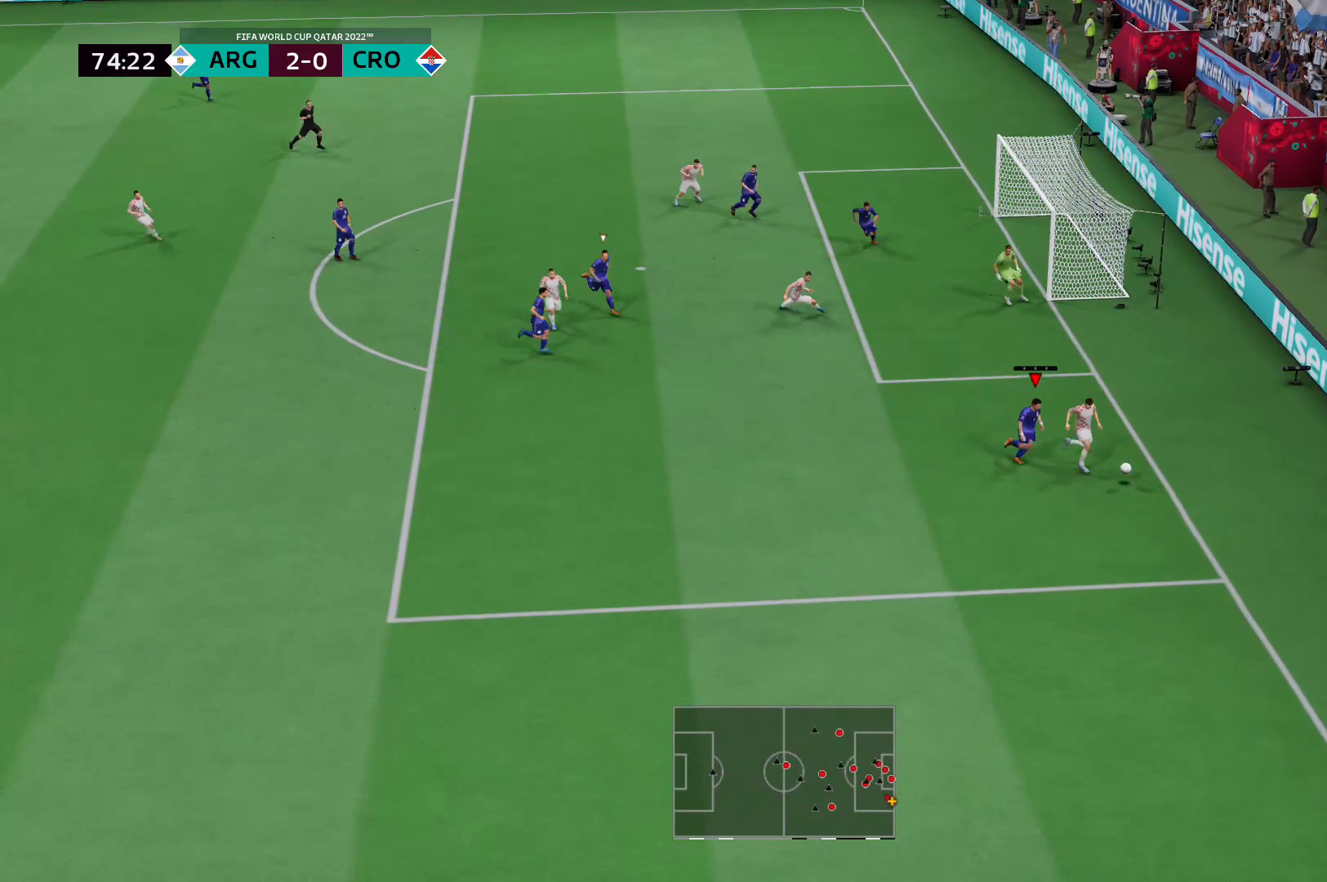
{"buttons": ["L2", "R2"], "left_stick": "down-right", "right_stick": "center", "events": [[380, "L2", "down"]]}
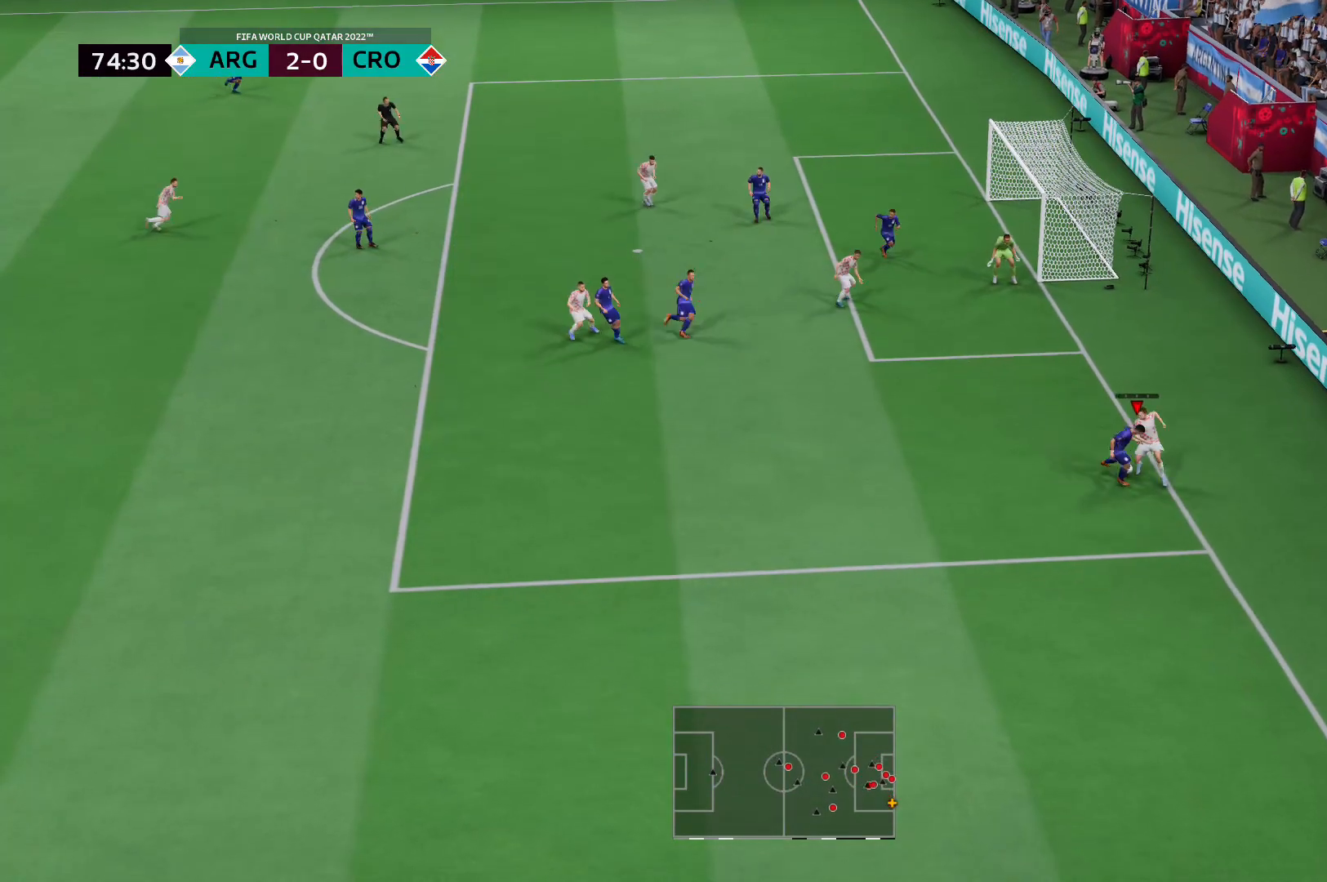
{"buttons": ["L2"], "left_stick": "up-left", "right_stick": "center", "events": [[69, "left_stick", "up-right"], [138, "left_stick", "up"], [207, "R2", "up"], [276, "left_stick", "up-left"]]}
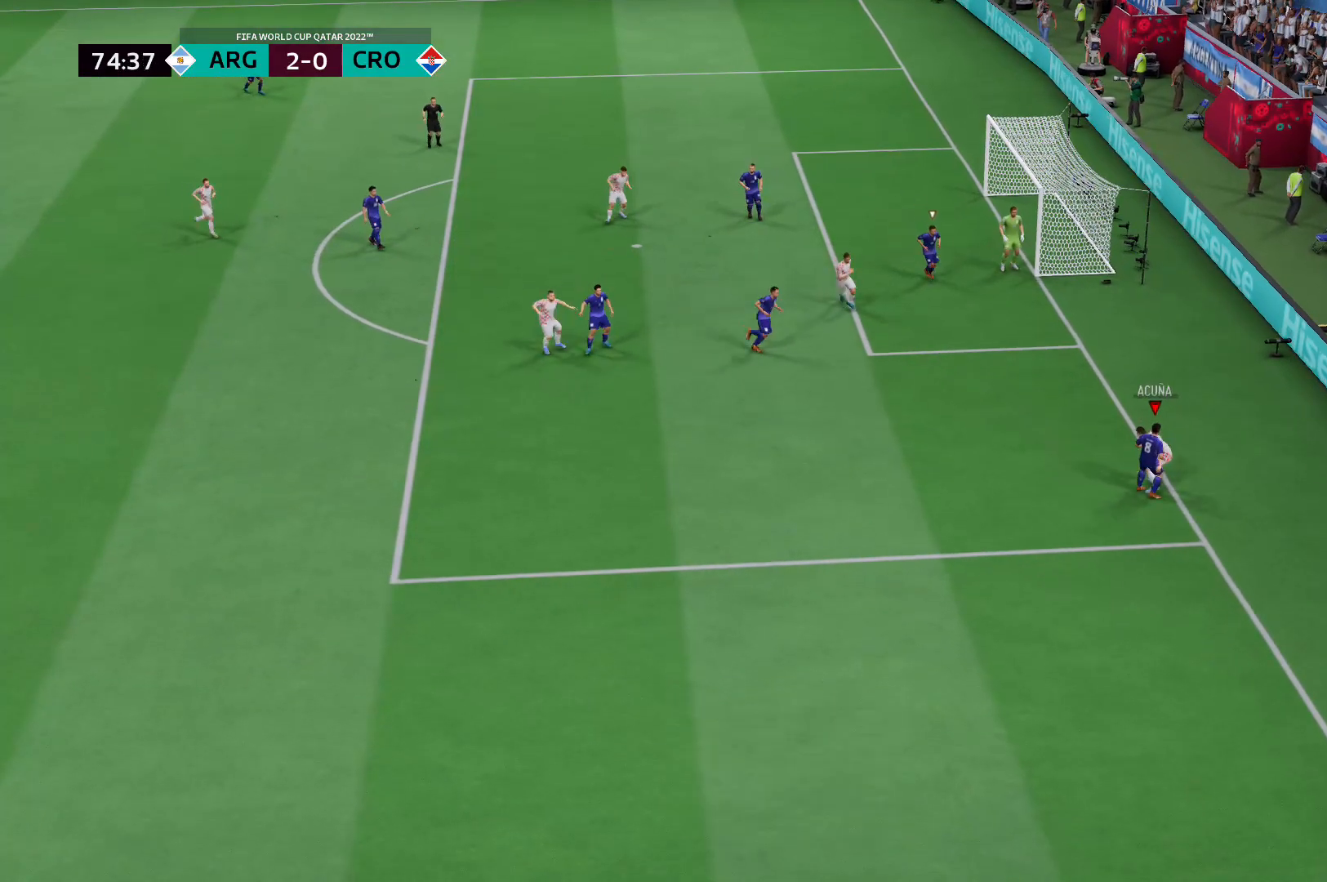
{"buttons": [], "left_stick": "center", "right_stick": "center", "events": [[242, "L2", "up"], [242, "left_stick", "center"]]}
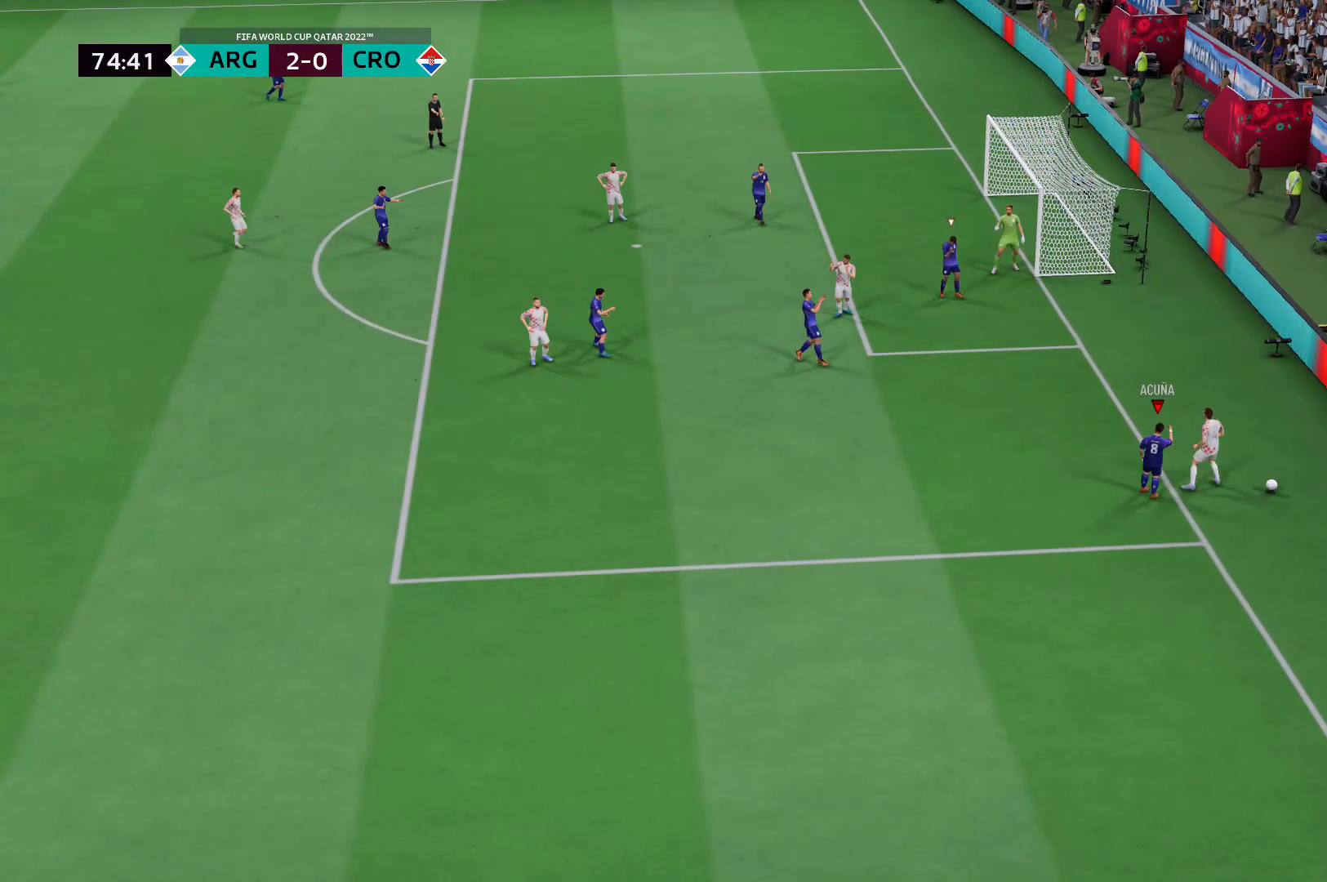
{"buttons": [], "left_stick": "center", "right_stick": "center", "events": []}